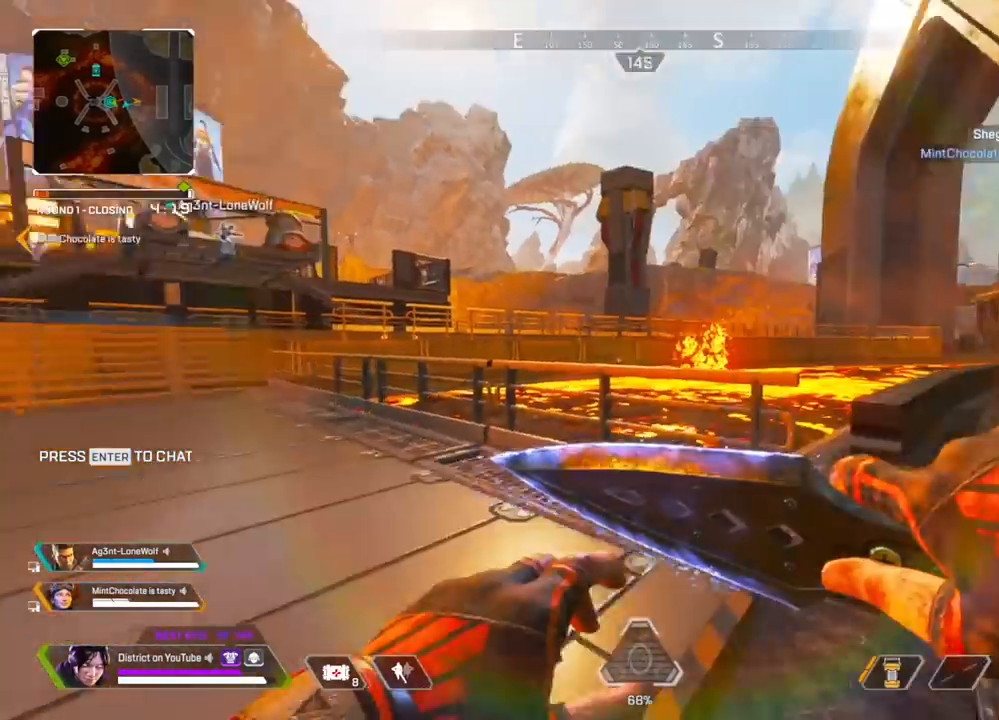
Gameplay with a controller (Xbox layout); each line is a JSON object with the inputs held at the frame after it. "events" lists button and stick changes between this image and that frame as [ms after this image, input, new state], when the widget could be followed in between.
{"buttons": [], "left_stick": "up", "right_stick": "center", "events": [[167, "right_stick", "center"], [350, "left_stick", "up"]]}
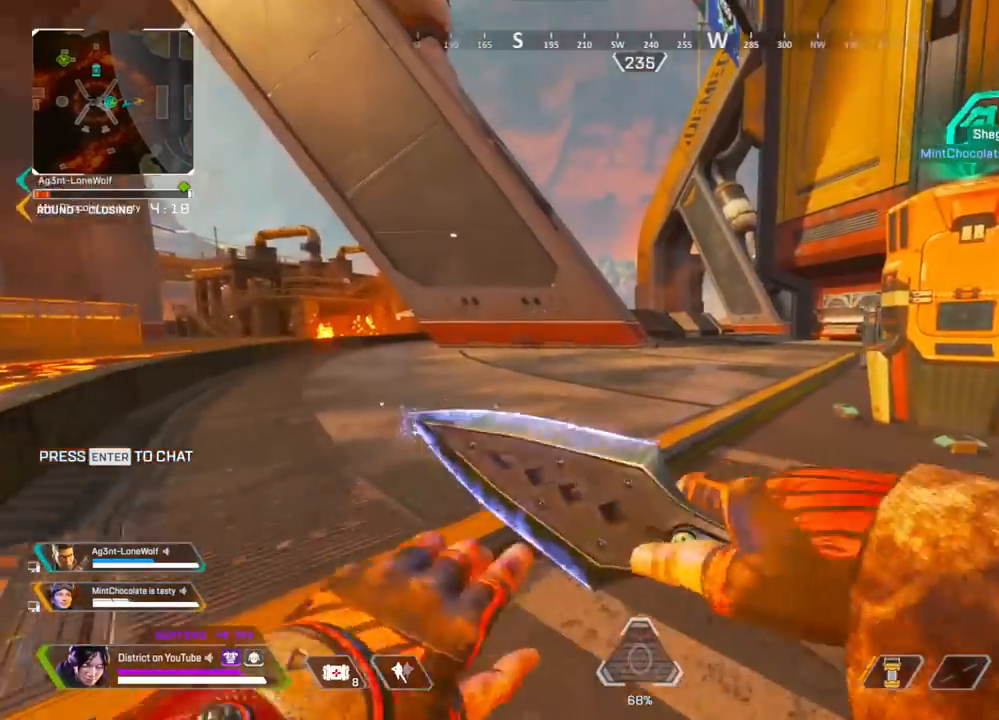
{"buttons": ["Y"], "left_stick": "left", "right_stick": "center", "events": [[83, "Y", "down"], [333, "A", "down"], [333, "left_stick", "up-left"], [450, "A", "up"], [450, "left_stick", "left"]]}
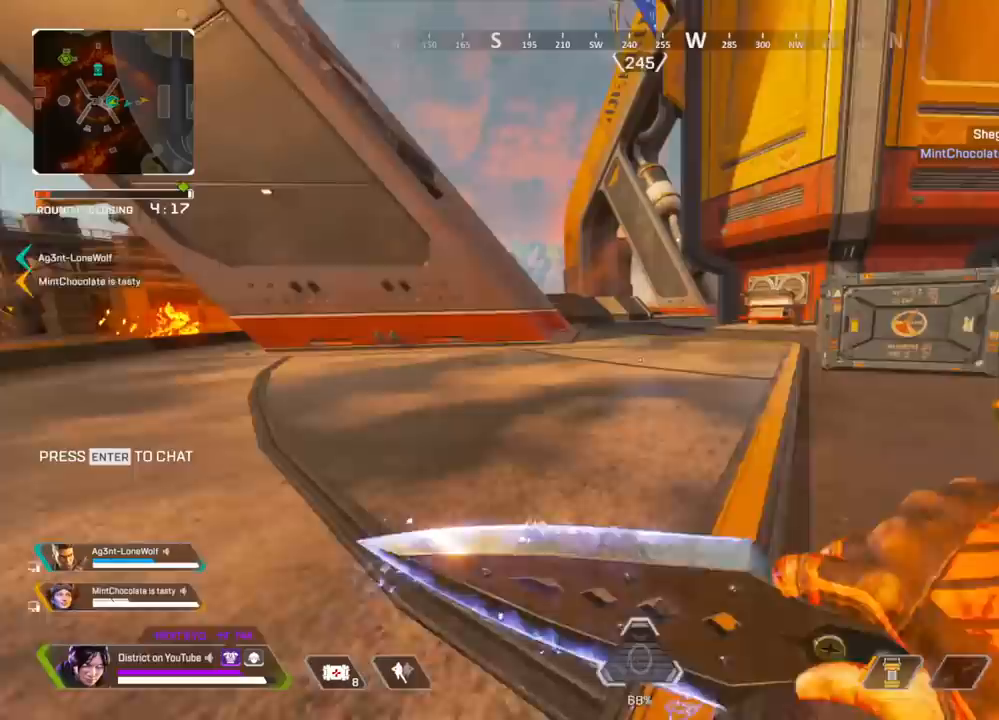
{"buttons": [], "left_stick": "up", "right_stick": "center", "events": [[17, "Y", "up"], [83, "left_stick", "up"], [183, "left_stick", "right"], [350, "left_stick", "up"]]}
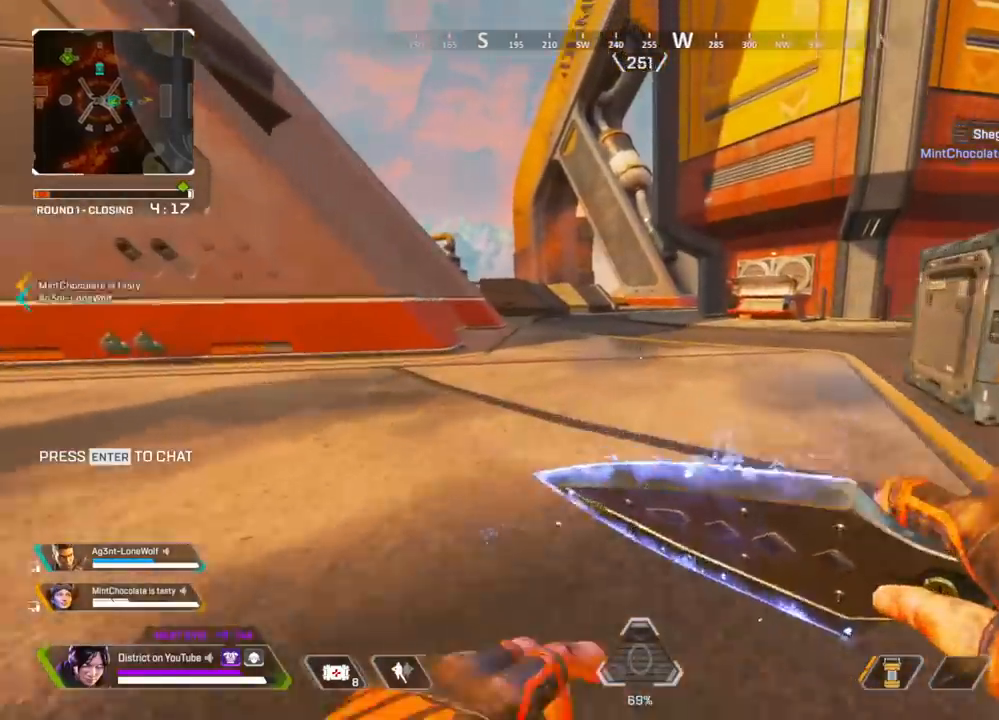
{"buttons": [], "left_stick": "up", "right_stick": "center", "events": []}
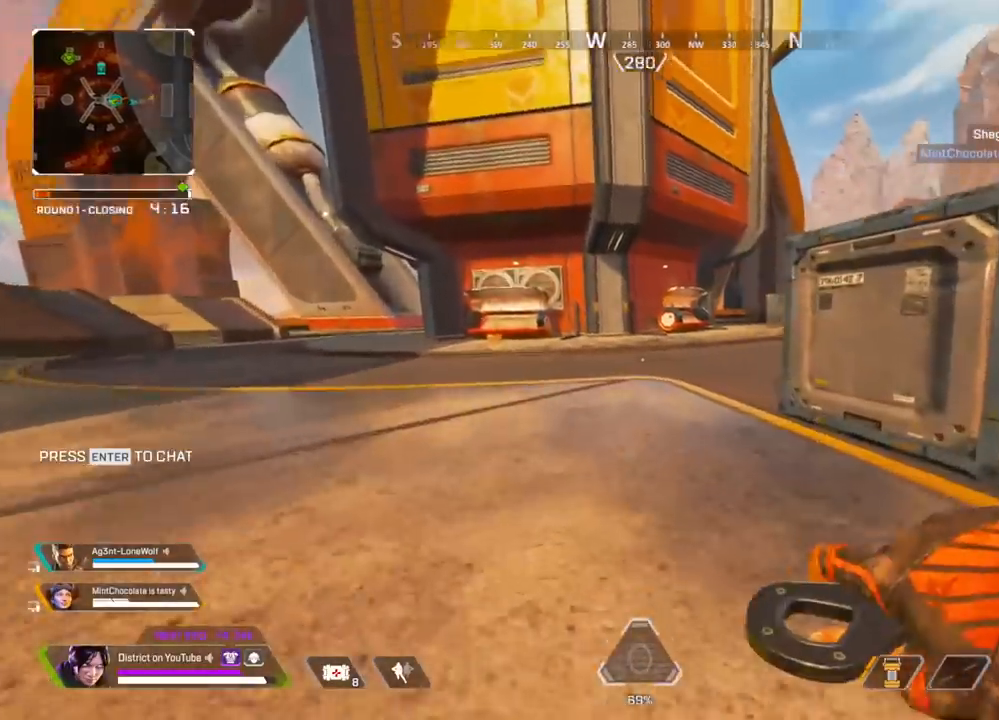
{"buttons": [], "left_stick": "up", "right_stick": "center", "events": []}
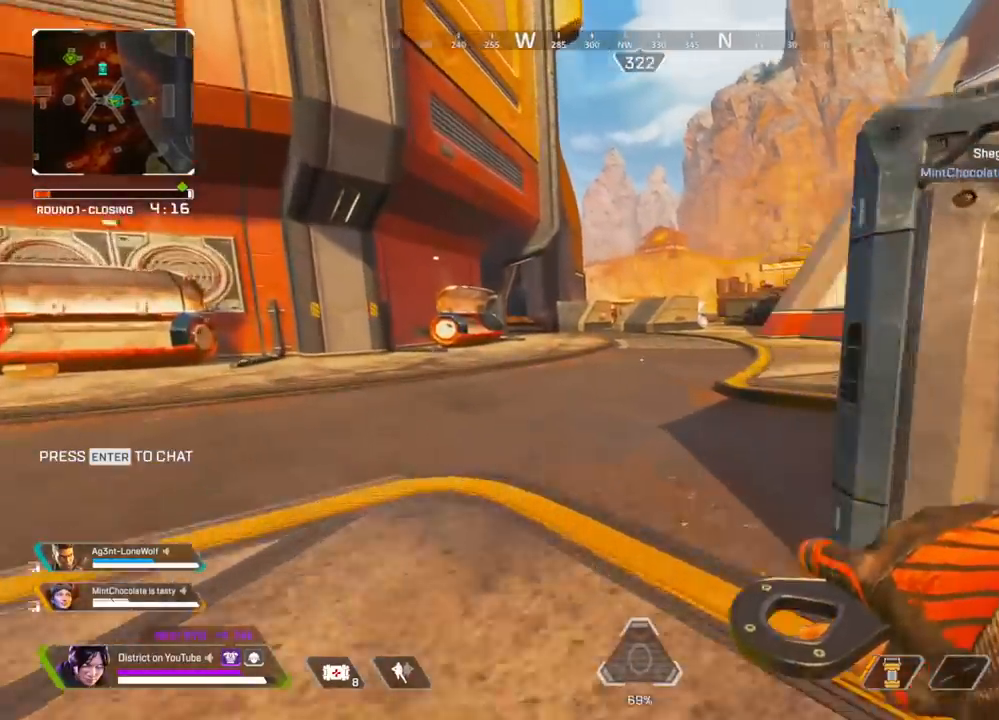
{"buttons": ["A", "Y"], "left_stick": "right", "right_stick": "center", "events": [[200, "Y", "down"], [483, "A", "down"], [483, "left_stick", "right"]]}
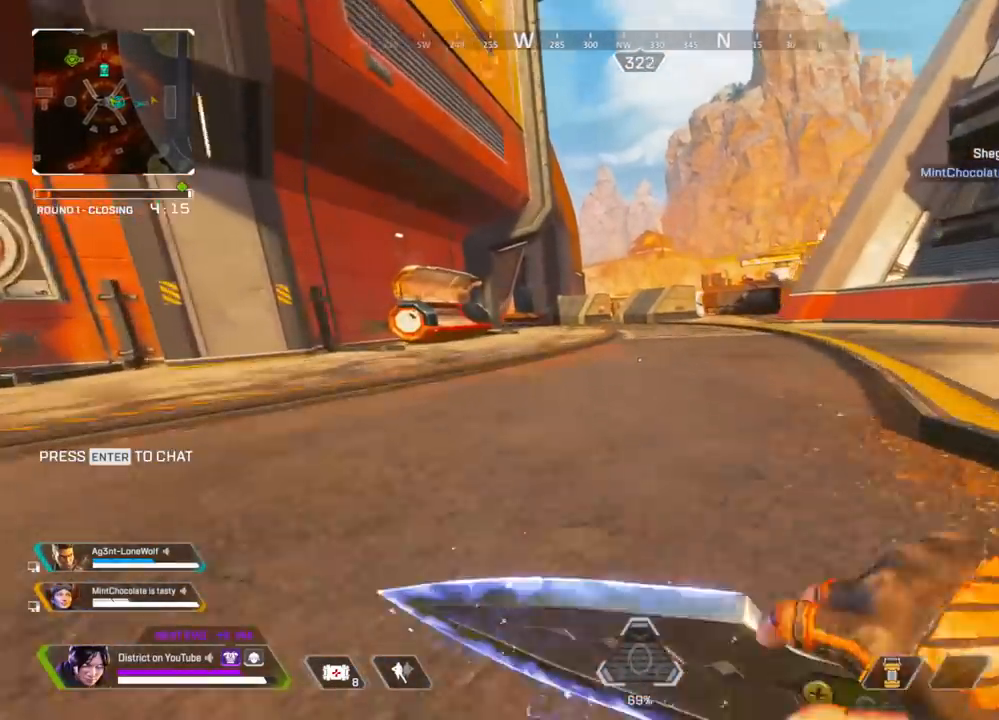
{"buttons": [], "left_stick": "right", "right_stick": "center", "events": [[67, "A", "up"], [267, "Y", "up"]]}
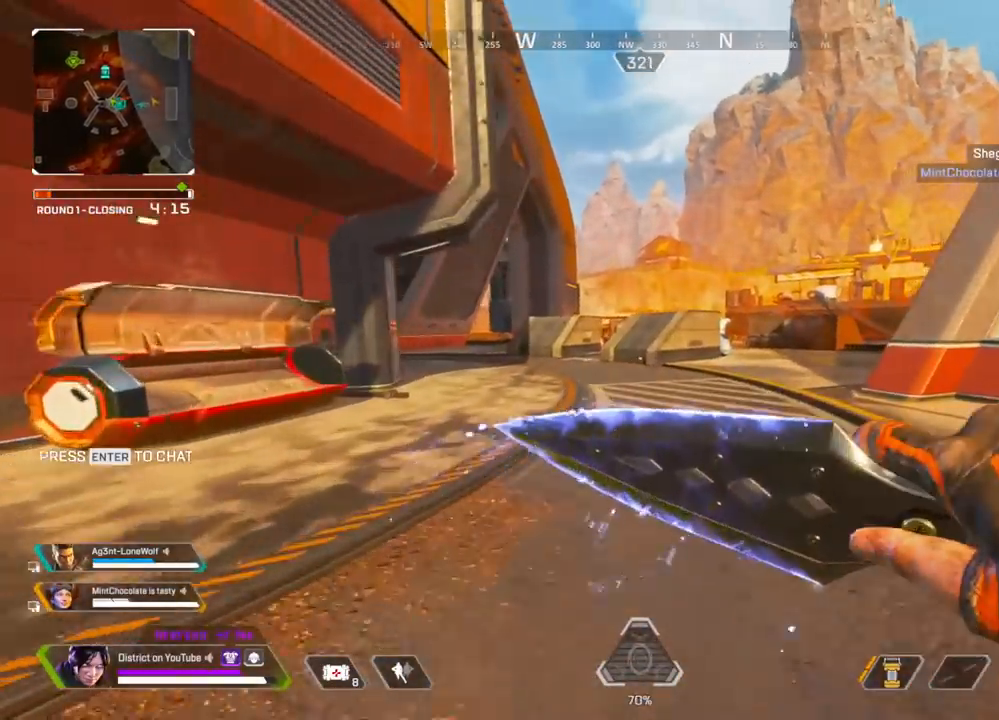
{"buttons": [], "left_stick": "up", "right_stick": "right", "events": [[83, "left_stick", "up"], [217, "right_stick", "right"]]}
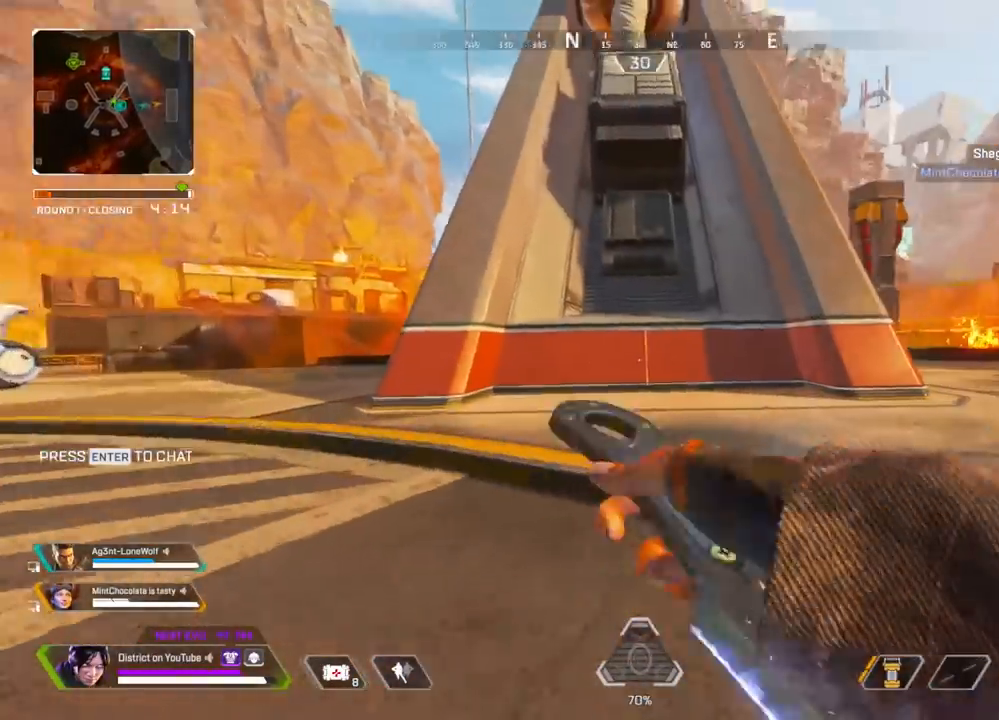
{"buttons": [], "left_stick": "up", "right_stick": "center", "events": [[50, "right_stick", "center"]]}
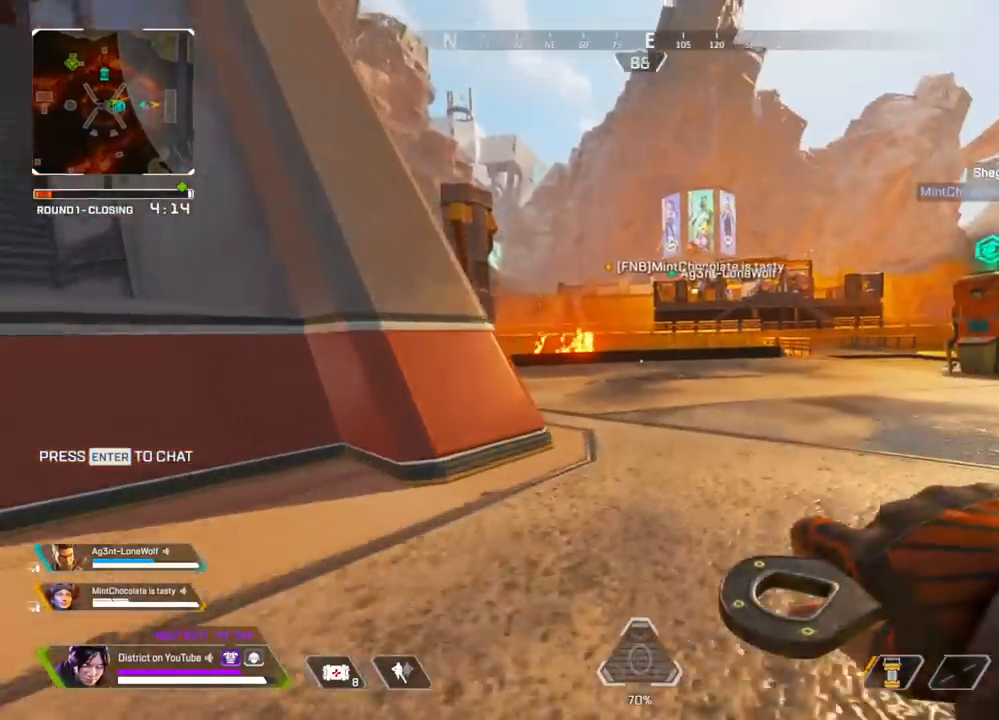
{"buttons": ["A", "Y"], "left_stick": "right", "right_stick": "center", "events": [[167, "Y", "down"], [433, "A", "down"], [467, "left_stick", "right"]]}
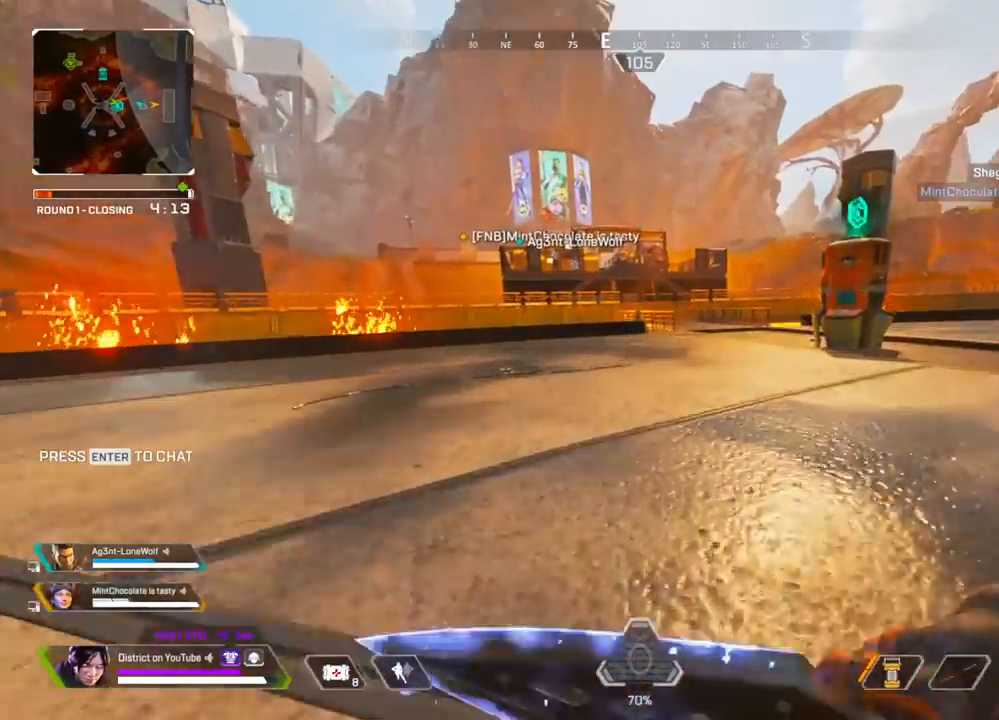
{"buttons": [], "left_stick": "right", "right_stick": "center", "events": [[83, "A", "up"], [333, "Y", "up"]]}
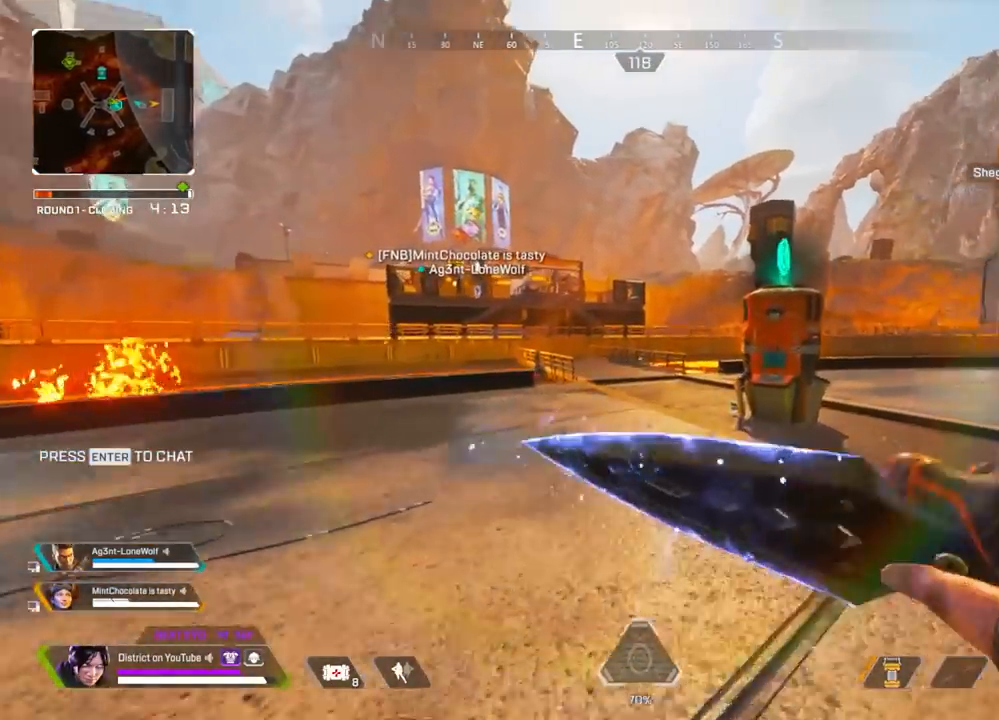
{"buttons": ["DPAD_LEFT"], "left_stick": "up", "right_stick": "center", "events": [[17, "left_stick", "up"], [250, "DPAD_LEFT", "down"], [350, "DPAD_LEFT", "up"], [450, "DPAD_LEFT", "down"]]}
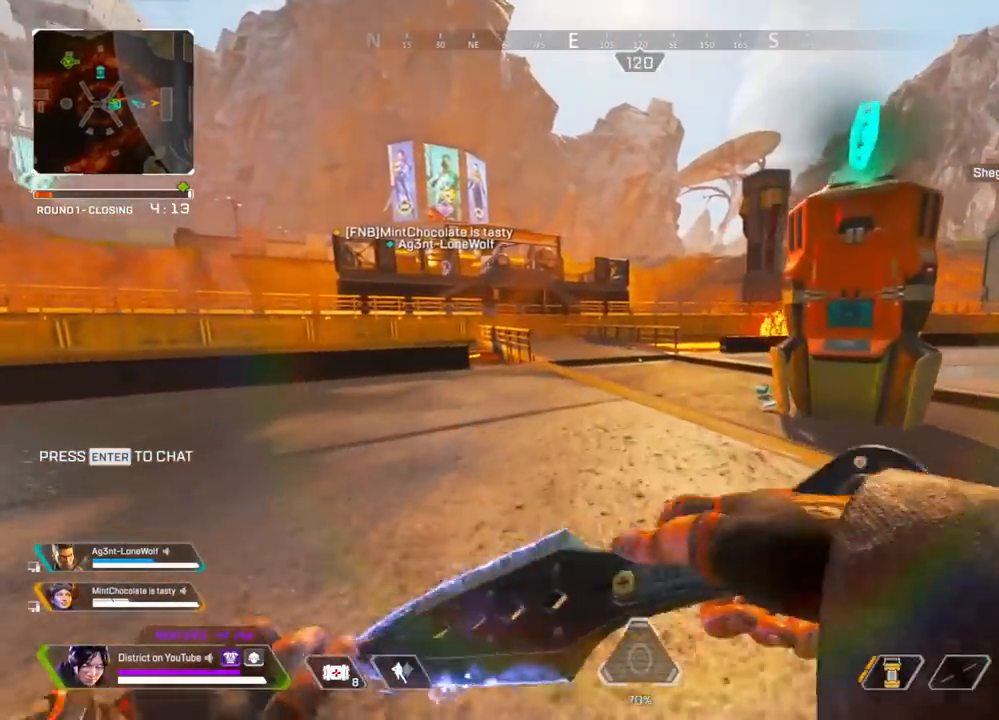
{"buttons": [], "left_stick": "up", "right_stick": "center", "events": [[50, "DPAD_LEFT", "up"], [117, "DPAD_LEFT", "down"], [233, "DPAD_LEFT", "up"], [267, "DPAD_LEFT", "down"], [400, "DPAD_LEFT", "up"]]}
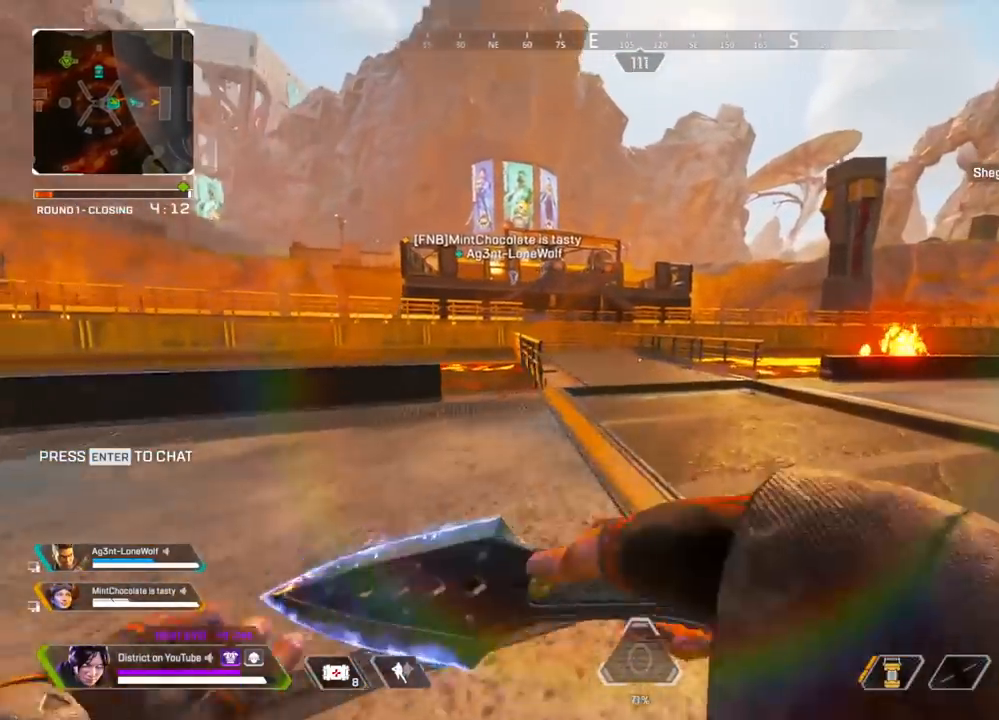
{"buttons": ["DPAD_UP"], "left_stick": "up", "right_stick": "down", "events": [[133, "DPAD_UP", "down"], [433, "right_stick", "down"]]}
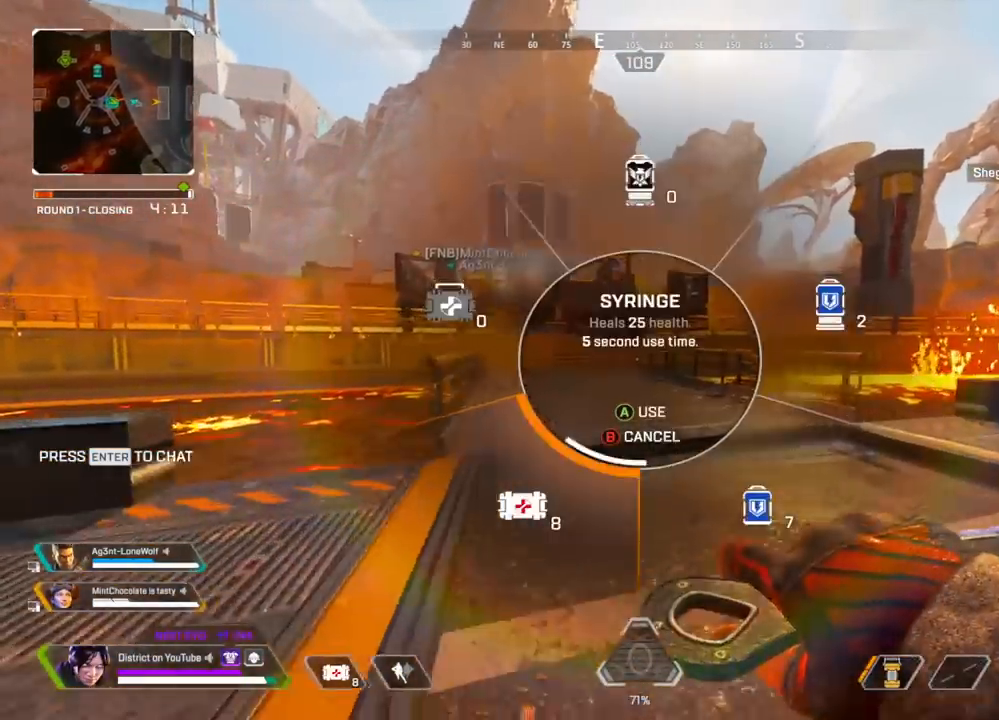
{"buttons": ["Y"], "left_stick": "up", "right_stick": "center", "events": [[33, "DPAD_UP", "up"], [100, "DPAD_UP", "down"], [100, "right_stick", "center"], [183, "DPAD_UP", "up"], [267, "Y", "down"]]}
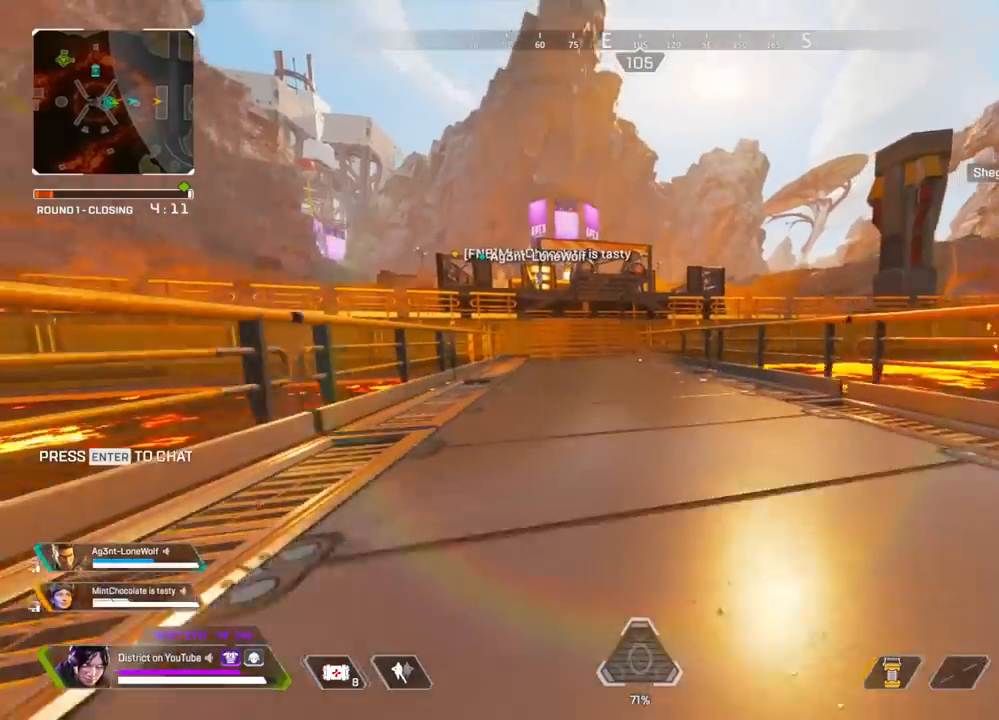
{"buttons": [], "left_stick": "right", "right_stick": "center", "events": [[33, "A", "down"], [100, "left_stick", "left"], [167, "A", "up"], [350, "Y", "up"], [417, "left_stick", "up"], [467, "left_stick", "right"]]}
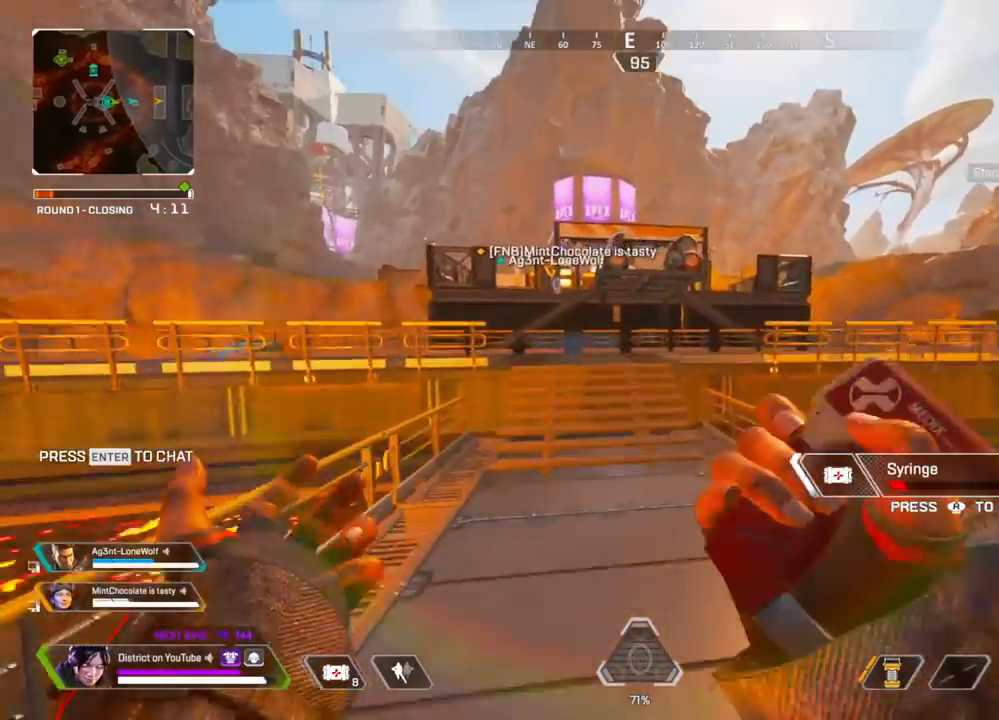
{"buttons": [], "left_stick": "up-right", "right_stick": "center", "events": [[100, "left_stick", "up"], [250, "A", "down"], [317, "left_stick", "right"], [383, "A", "up"], [450, "left_stick", "up-right"]]}
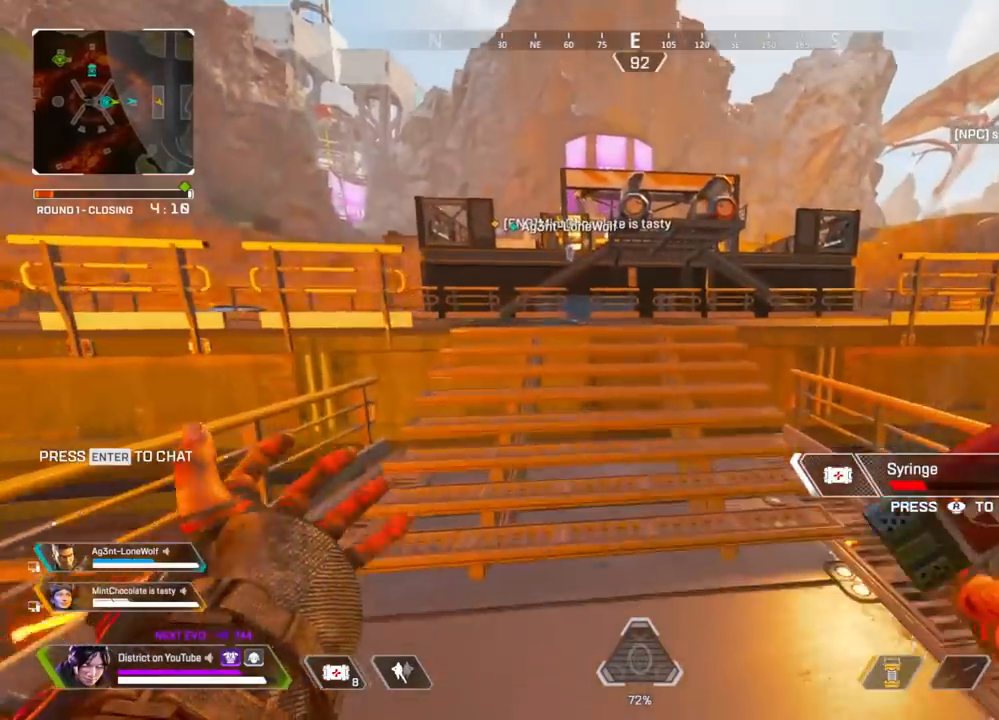
{"buttons": [], "left_stick": "up", "right_stick": "center", "events": [[17, "left_stick", "up"]]}
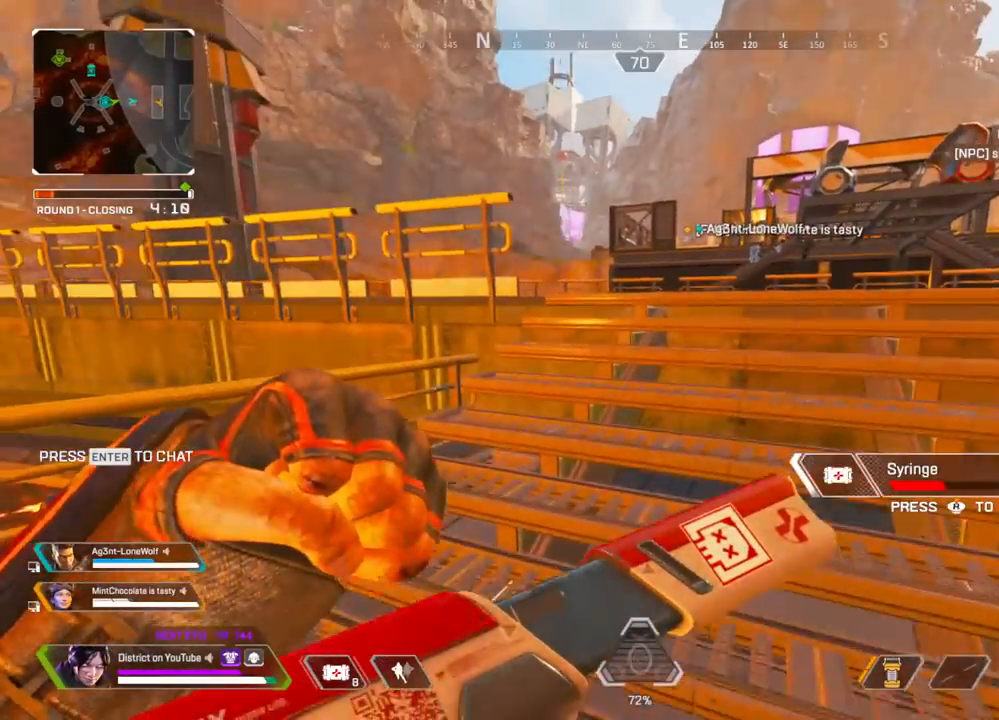
{"buttons": [], "left_stick": "up", "right_stick": "center", "events": []}
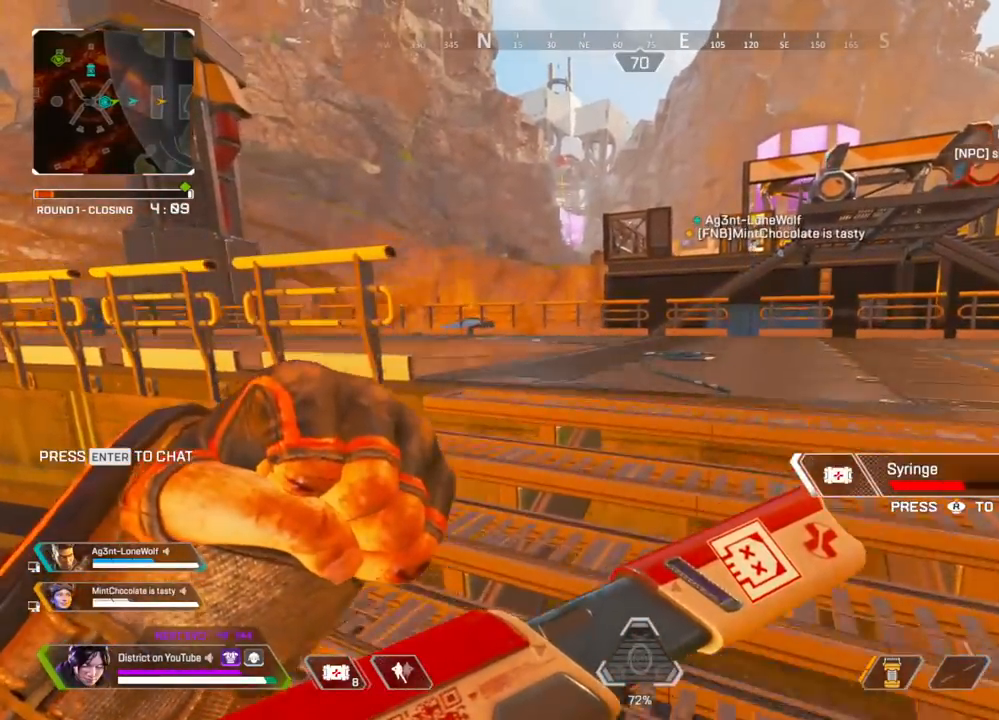
{"buttons": [], "left_stick": "up", "right_stick": "center", "events": []}
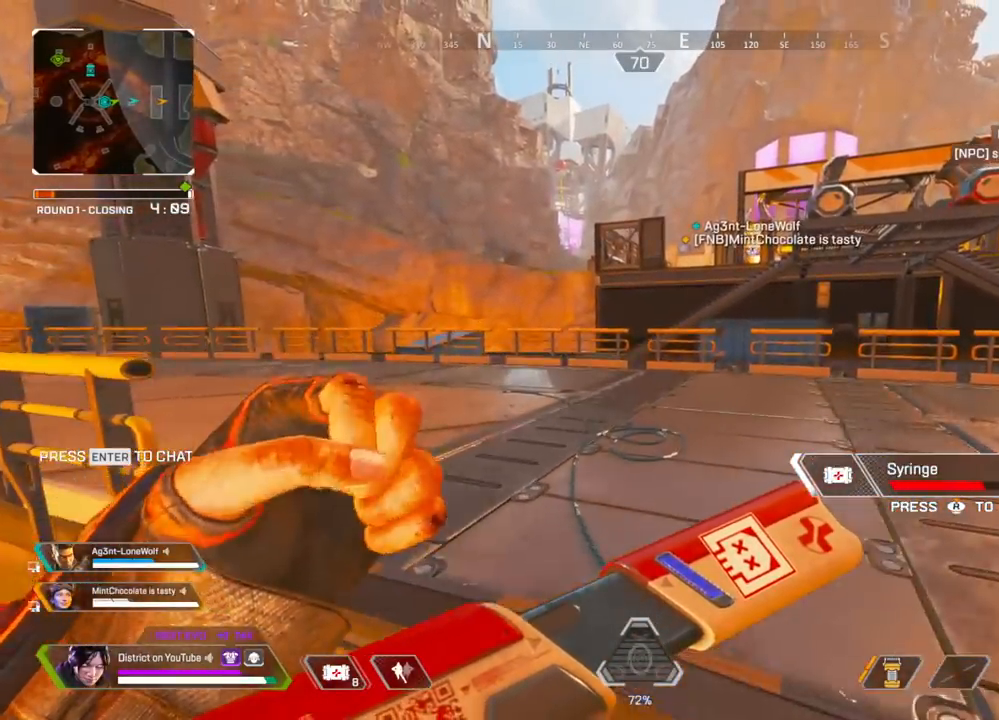
{"buttons": [], "left_stick": "up", "right_stick": "center", "events": []}
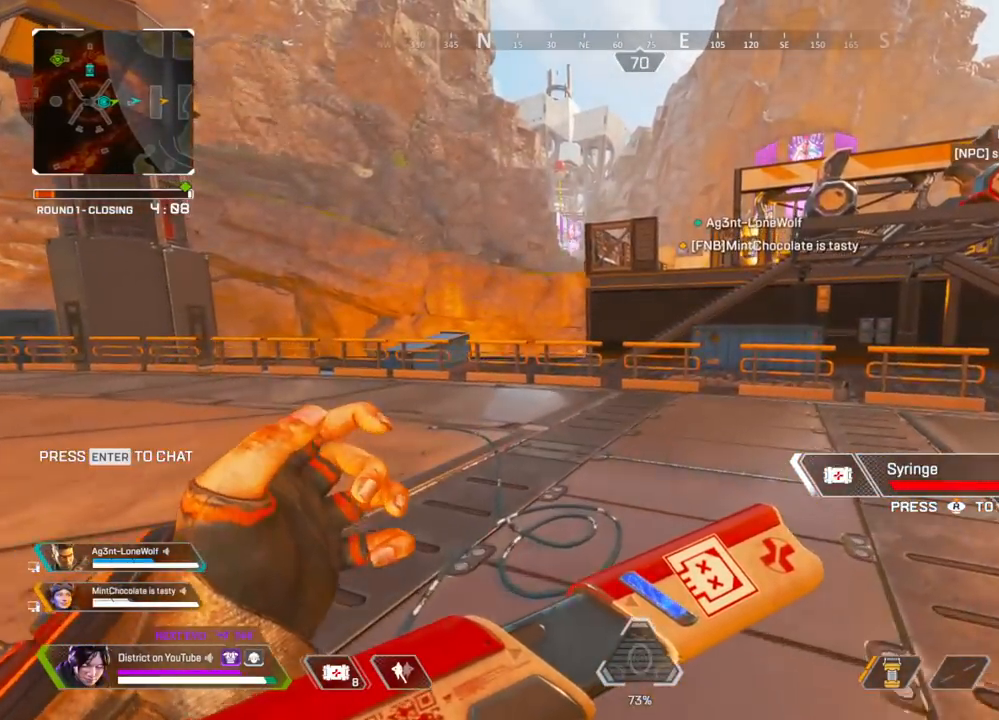
{"buttons": [], "left_stick": "up", "right_stick": "center", "events": []}
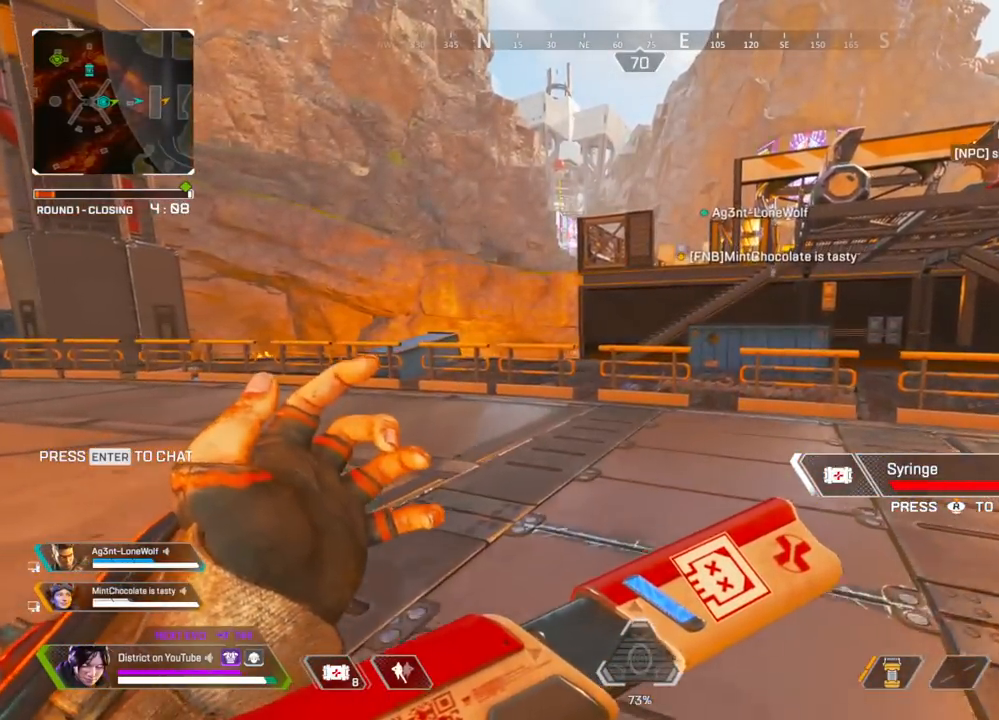
{"buttons": [], "left_stick": "up", "right_stick": "center", "events": []}
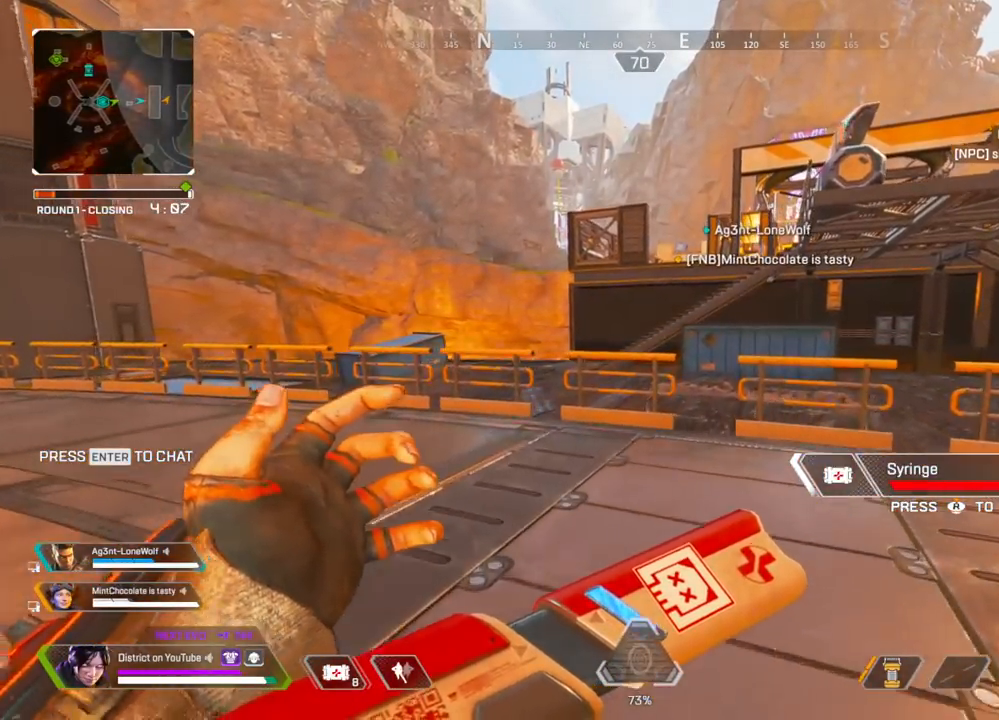
{"buttons": [], "left_stick": "up", "right_stick": "center", "events": []}
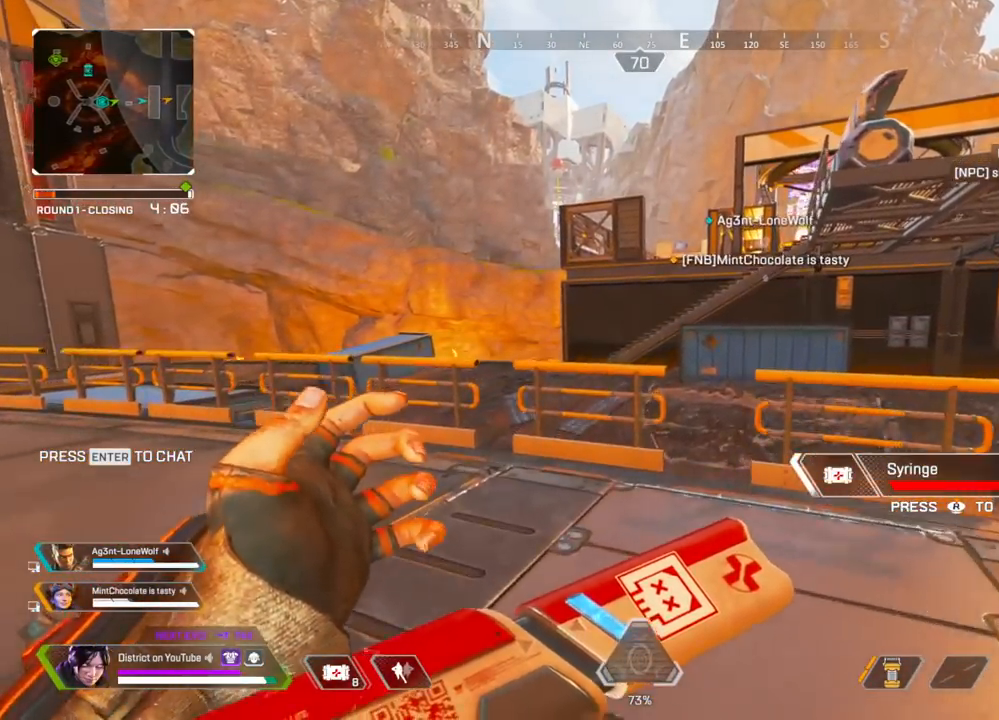
{"buttons": [], "left_stick": "up", "right_stick": "center", "events": []}
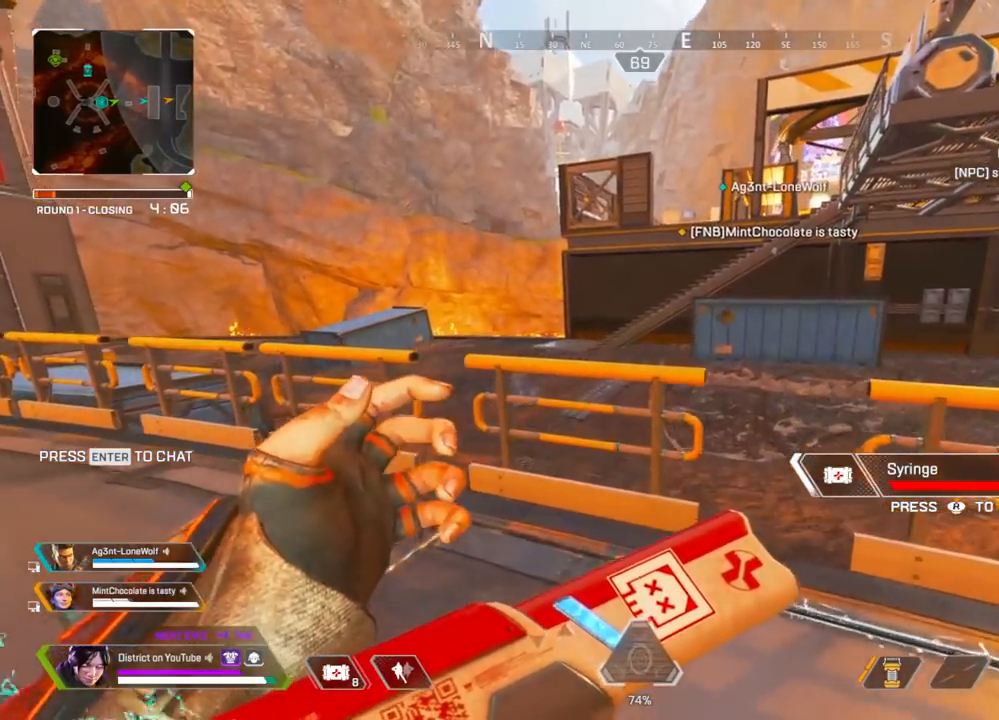
{"buttons": [], "left_stick": "up-right", "right_stick": "center", "events": [[183, "A", "down"], [183, "right_stick", "left"], [283, "left_stick", "up-right"], [300, "A", "up"], [300, "right_stick", "center"]]}
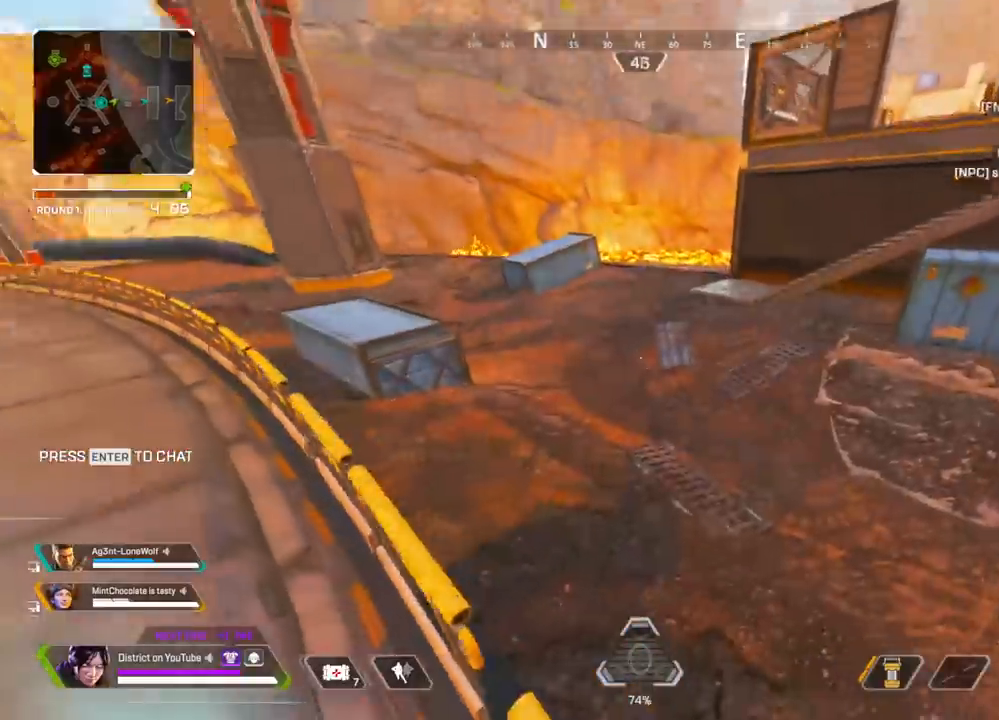
{"buttons": ["Y"], "left_stick": "up-right", "right_stick": "center", "events": [[17, "Y", "down"]]}
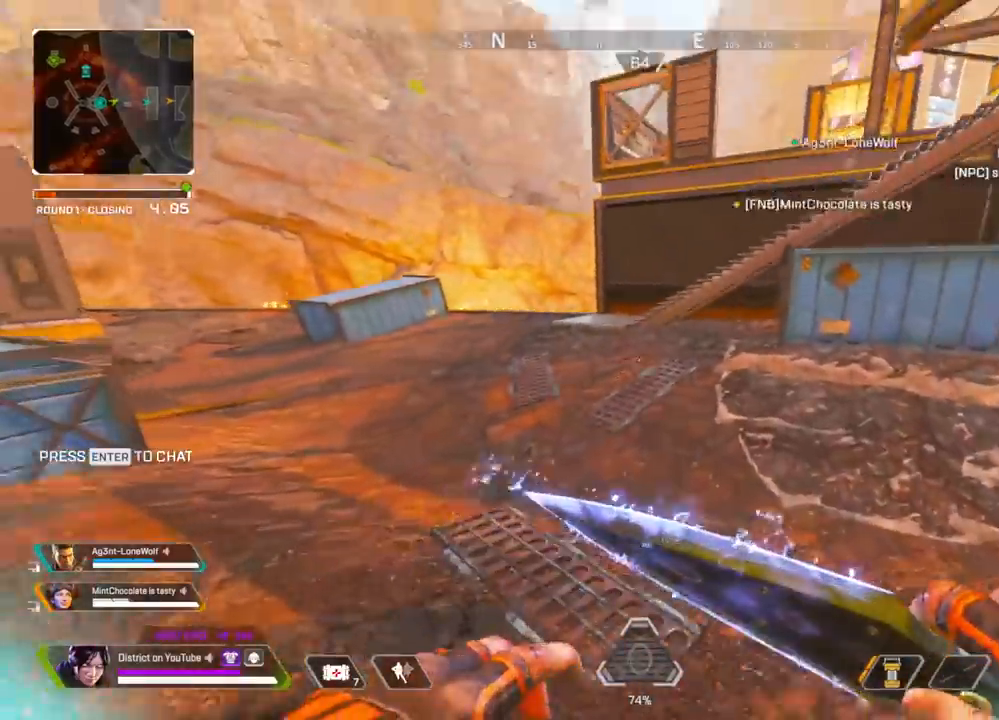
{"buttons": ["Y"], "left_stick": "up", "right_stick": "center", "events": [[50, "left_stick", "up-left"], [133, "left_stick", "left"], [333, "left_stick", "up"]]}
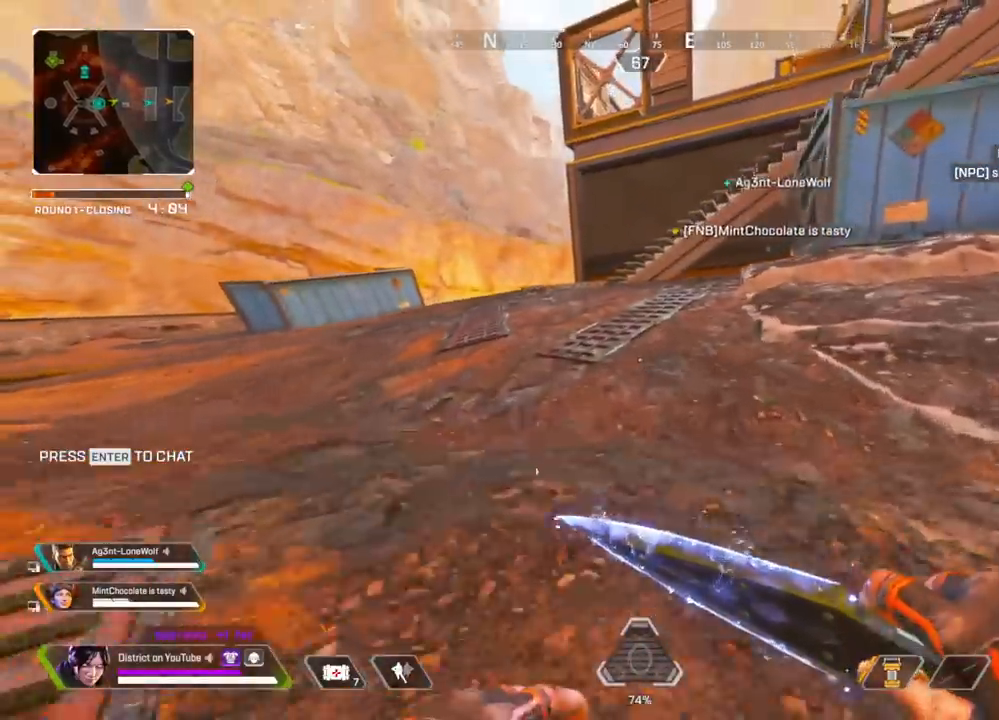
{"buttons": [], "left_stick": "right", "right_stick": "center", "events": [[217, "A", "down"], [250, "left_stick", "left"], [333, "Y", "up"], [350, "A", "up"], [433, "left_stick", "up"], [483, "left_stick", "right"]]}